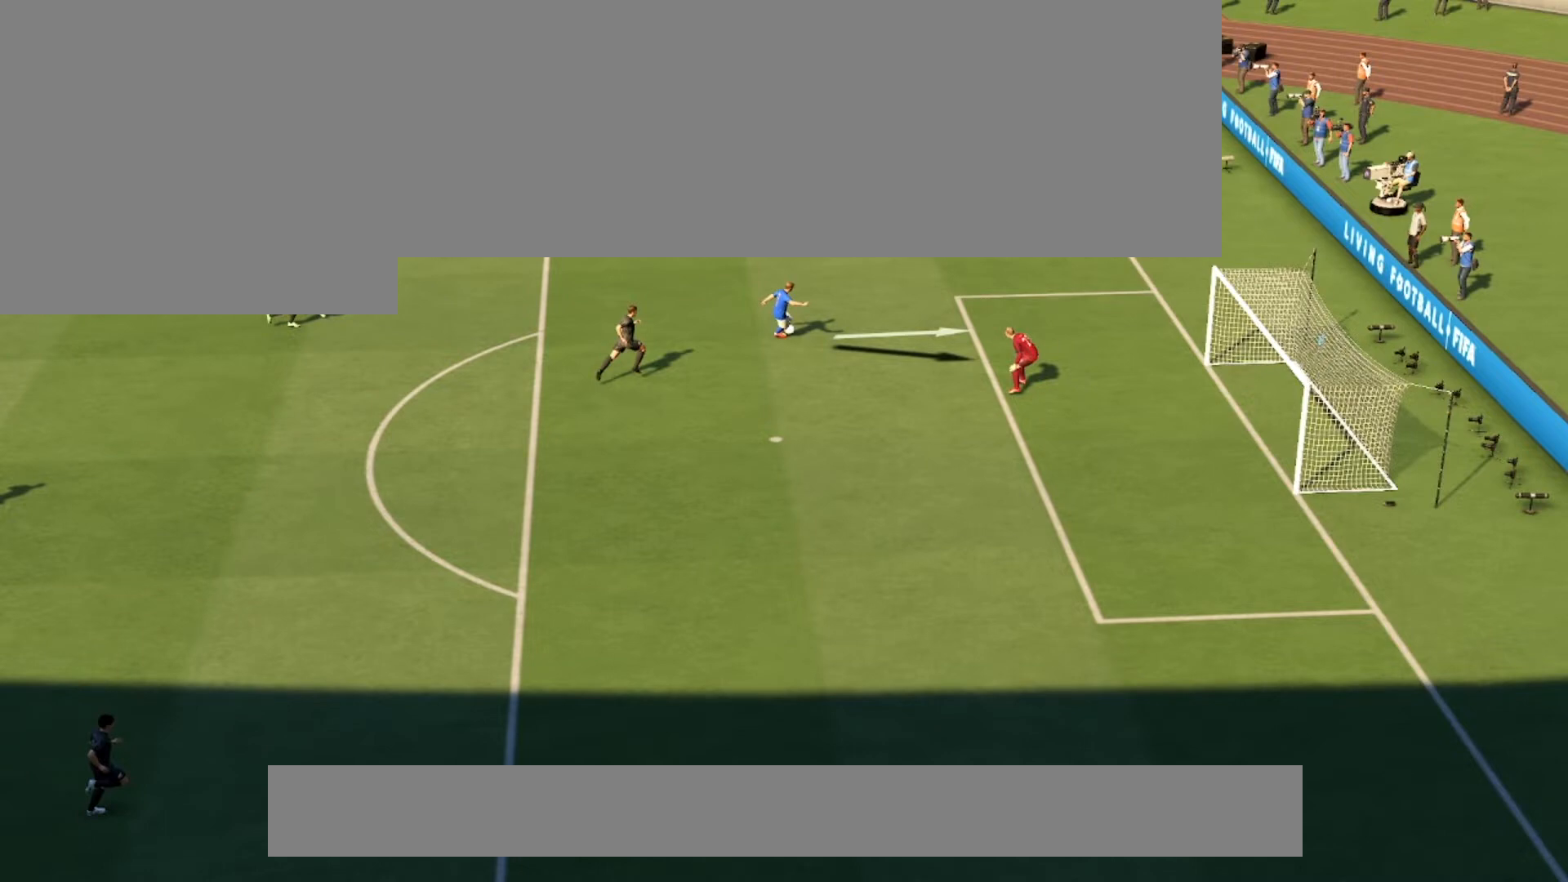
Gameplay with a controller (Xbox layout); each line is a JSON object with the inputs held at the frame after it. "events" lists button and stick changes between this image and that frame as [ms after this image, input, new state], when the widget could be followed in between. Not read: right_stick.
{"buttons": [], "left_stick": "right", "events": [[267, "left_stick", "right"]]}
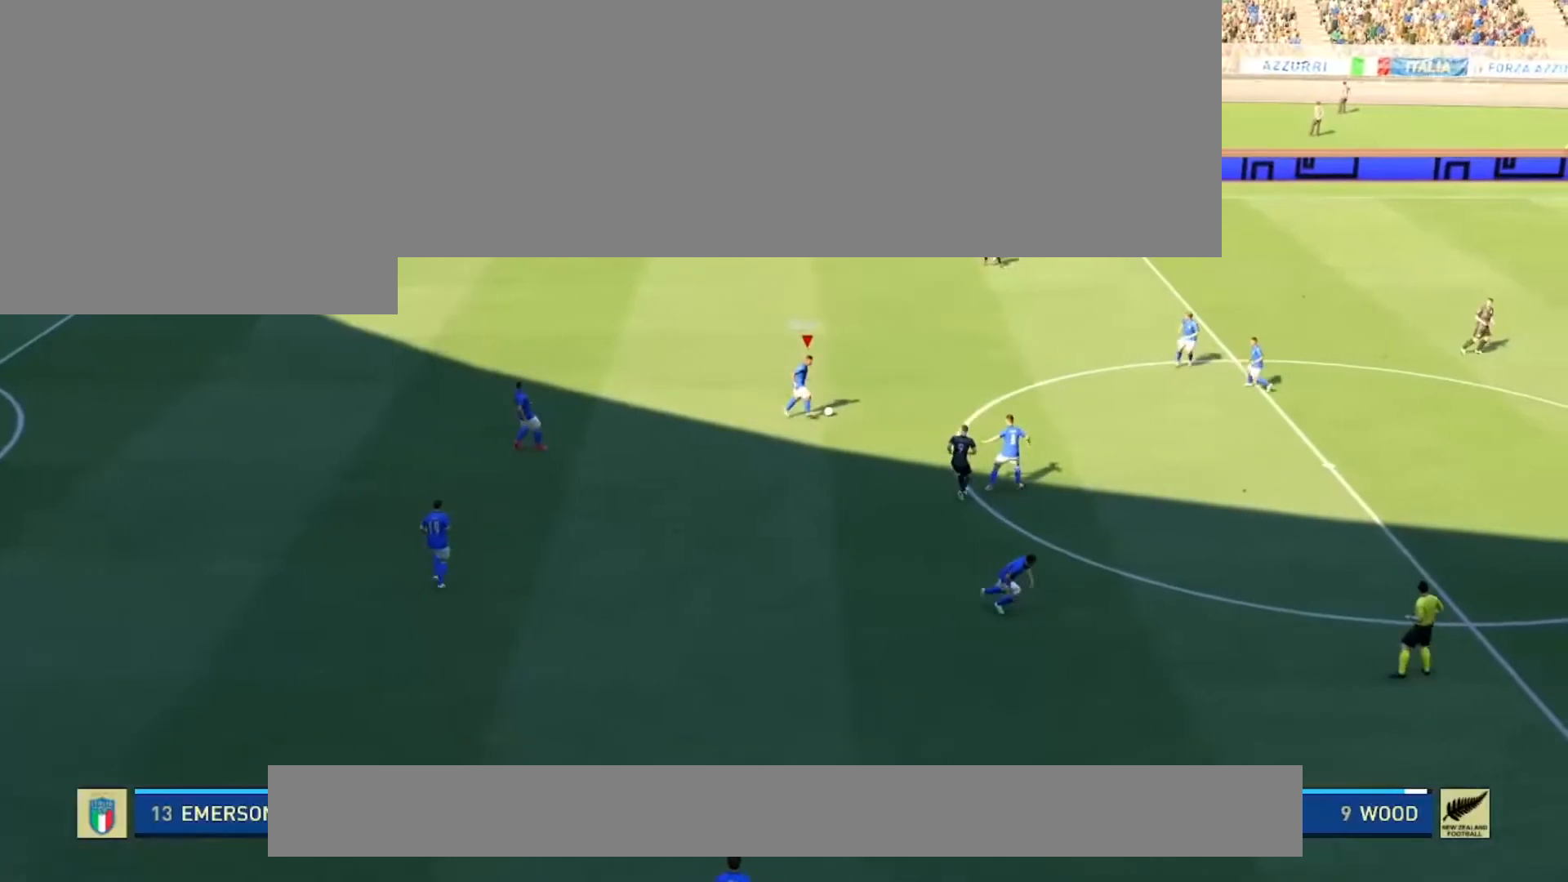
{"buttons": ["R2"], "left_stick": "right", "events": [[100, "R2", "down"]]}
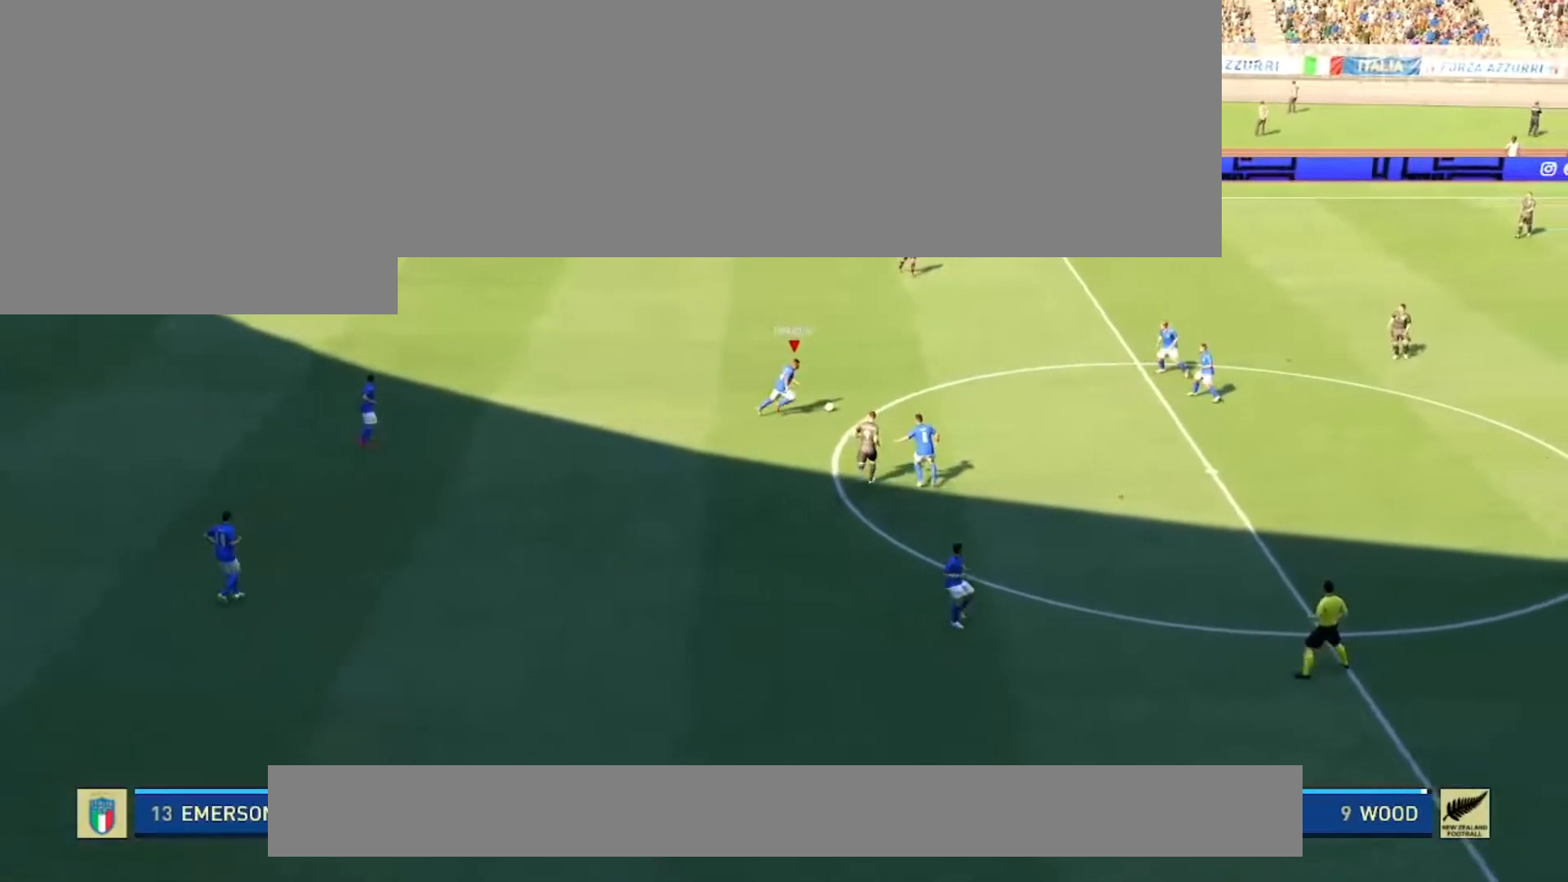
{"buttons": ["R2"], "left_stick": "right", "events": []}
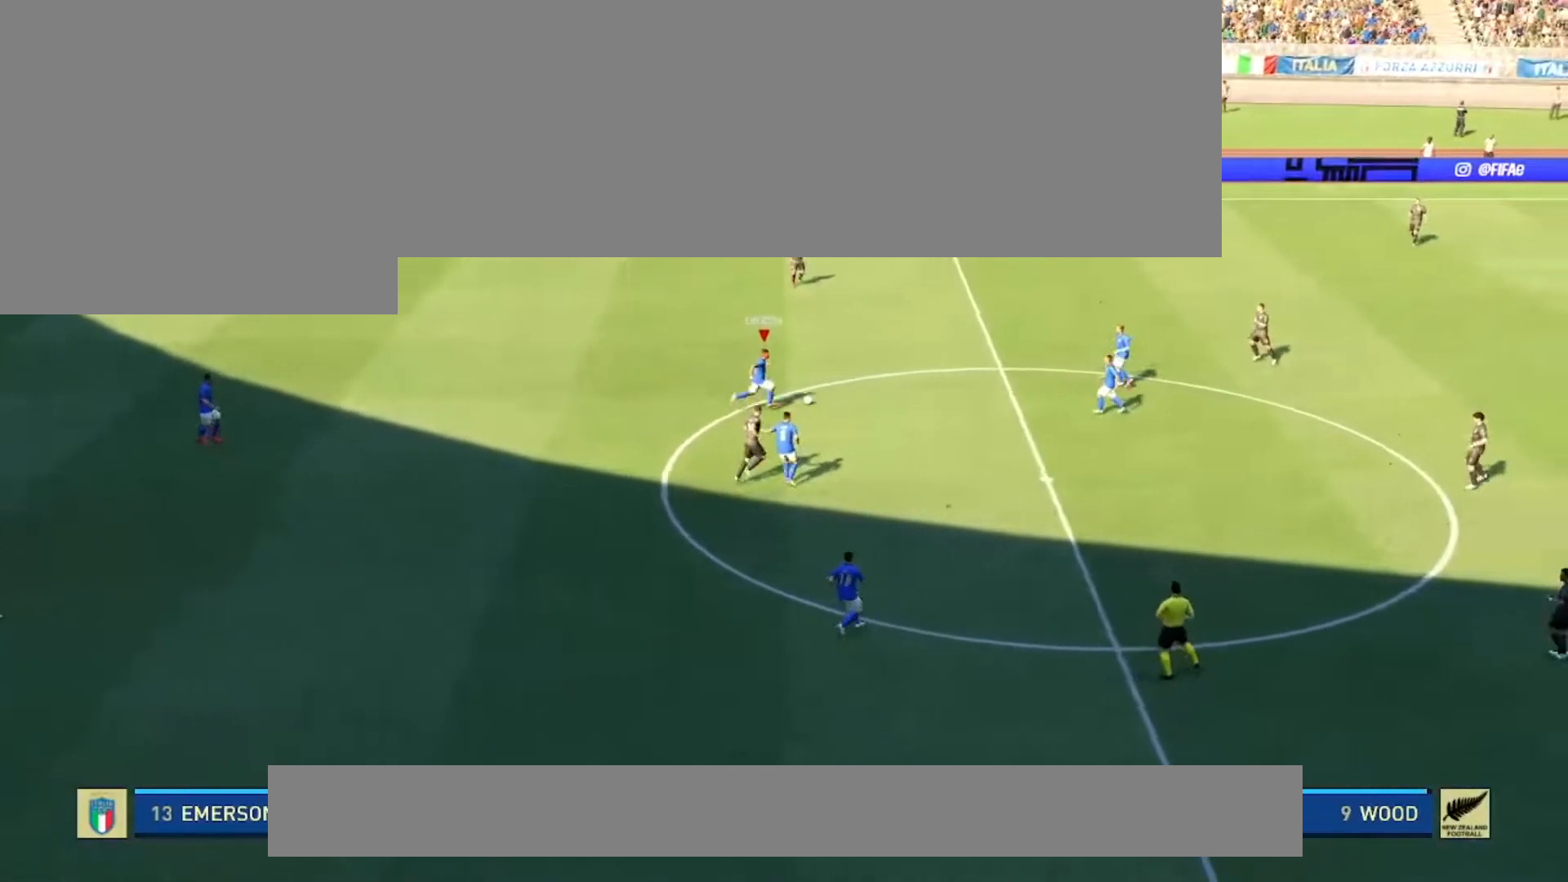
{"buttons": [], "left_stick": "right", "events": [[100, "R2", "up"]]}
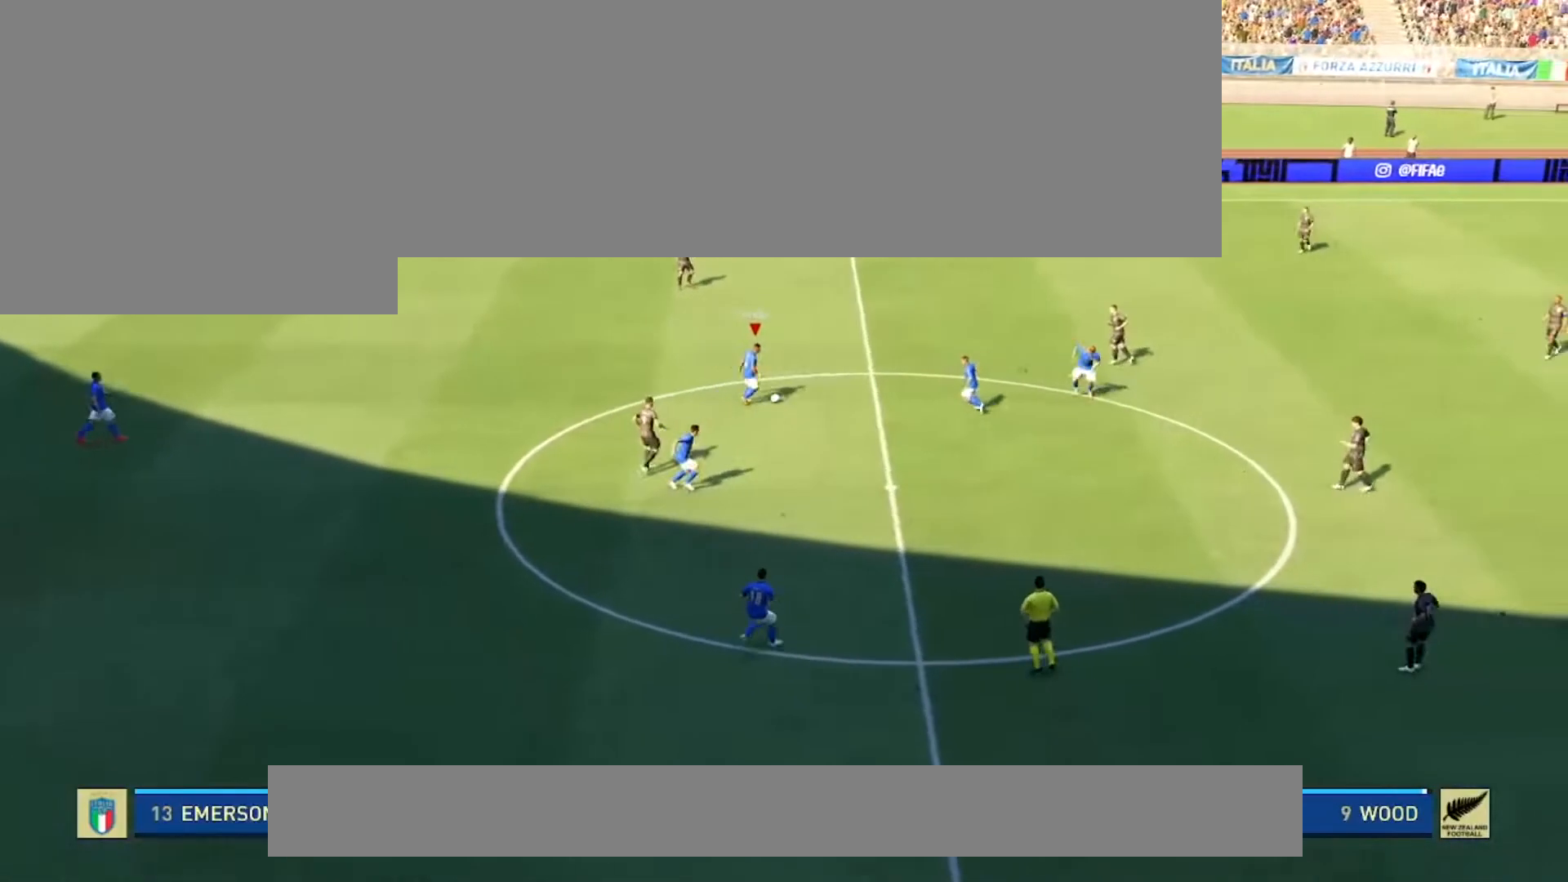
{"buttons": ["A", "L3"], "left_stick": "right", "events": [[400, "A", "down"], [500, "L3", "down"]]}
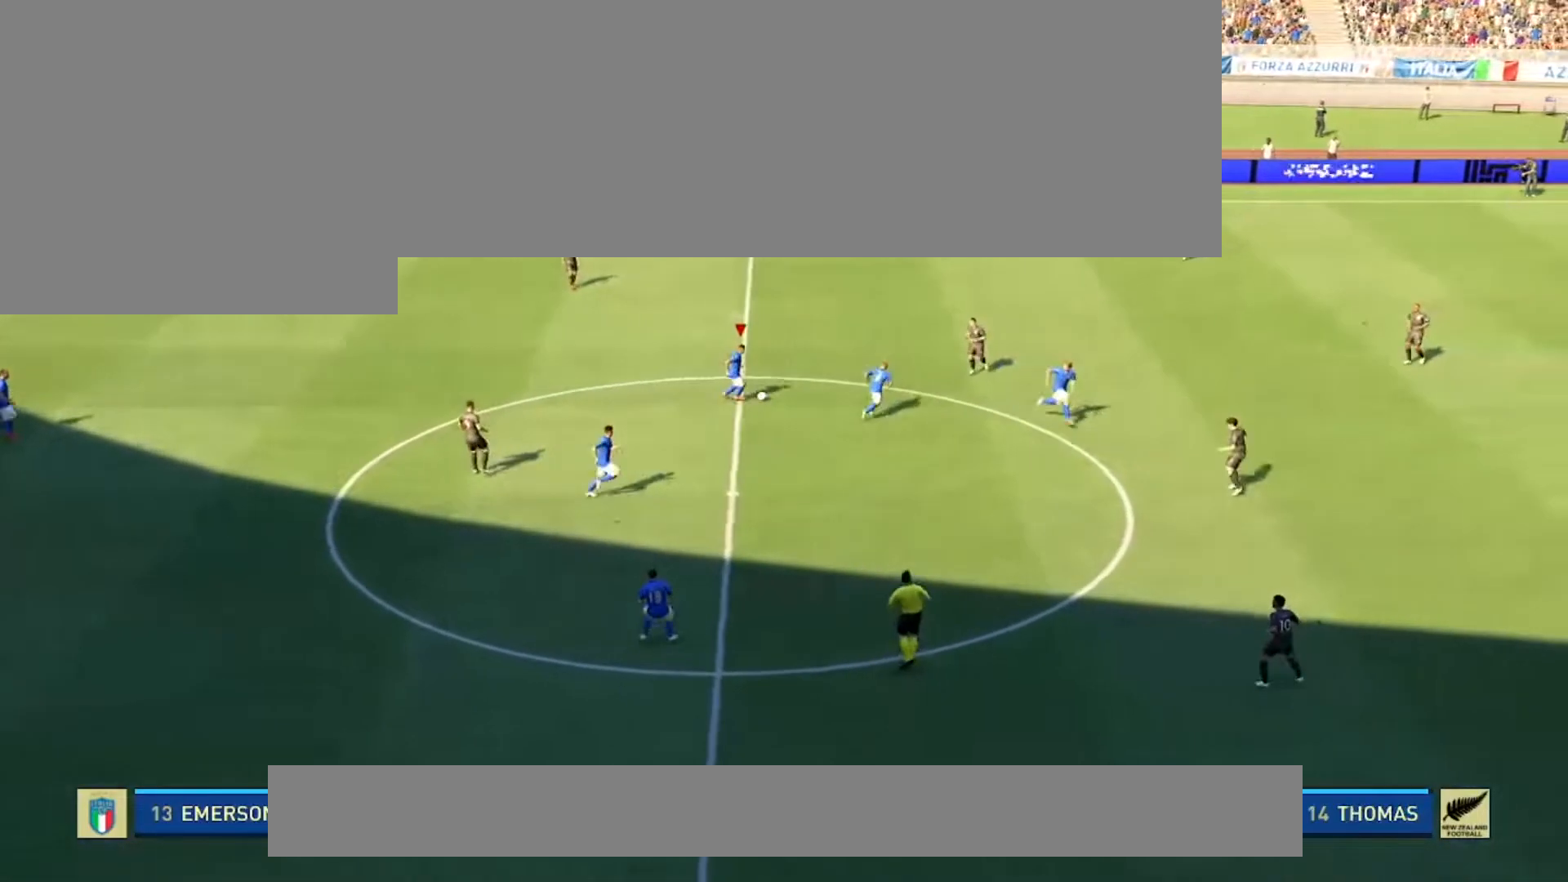
{"buttons": [], "left_stick": "right", "events": [[100, "A", "up"], [100, "L3", "up"]]}
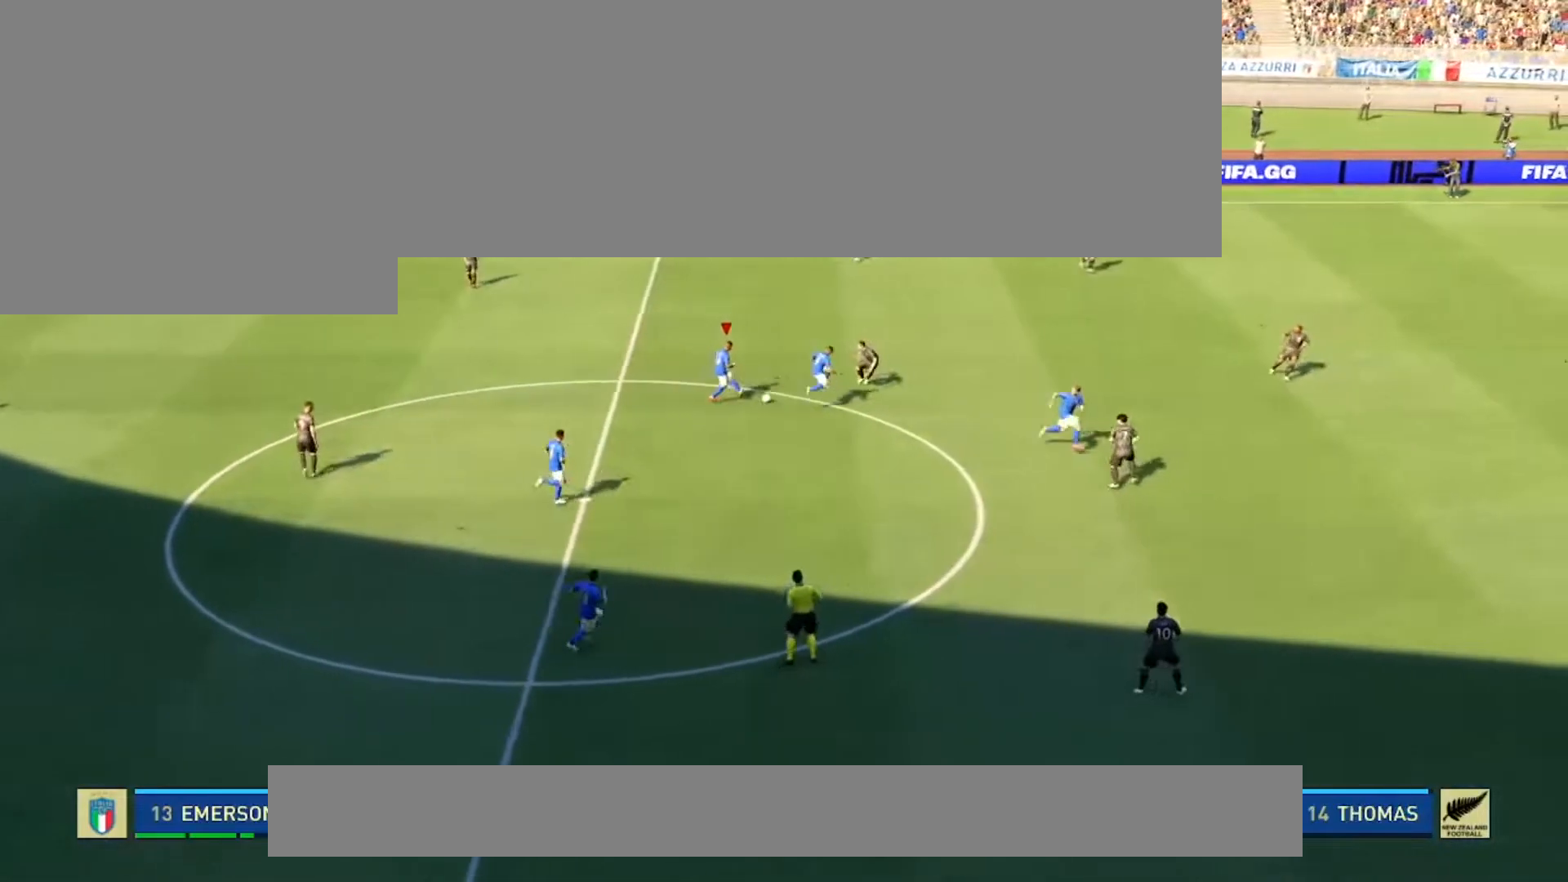
{"buttons": ["L2", "R2"], "left_stick": "up-right", "events": [[400, "L2", "down"], [400, "R2", "down"], [400, "left_stick", "up-right"]]}
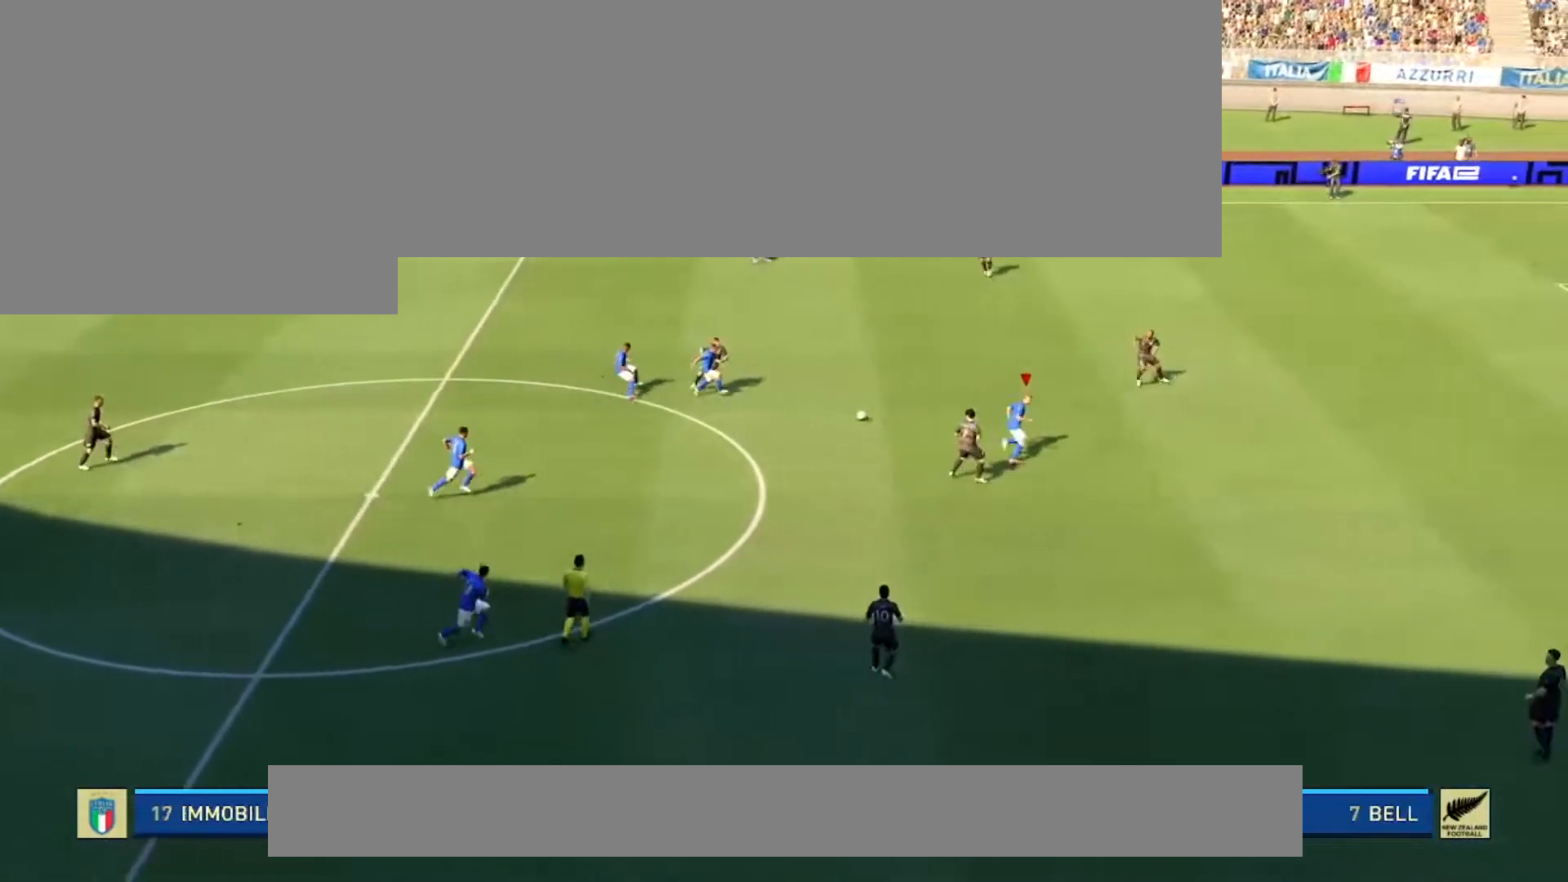
{"buttons": ["R2", "L3"], "left_stick": "down-right", "events": [[100, "R2", "up"], [200, "L2", "up"], [200, "left_stick", "right"], [301, "R2", "down"], [367, "left_stick", "down-right"], [401, "L3", "down"]]}
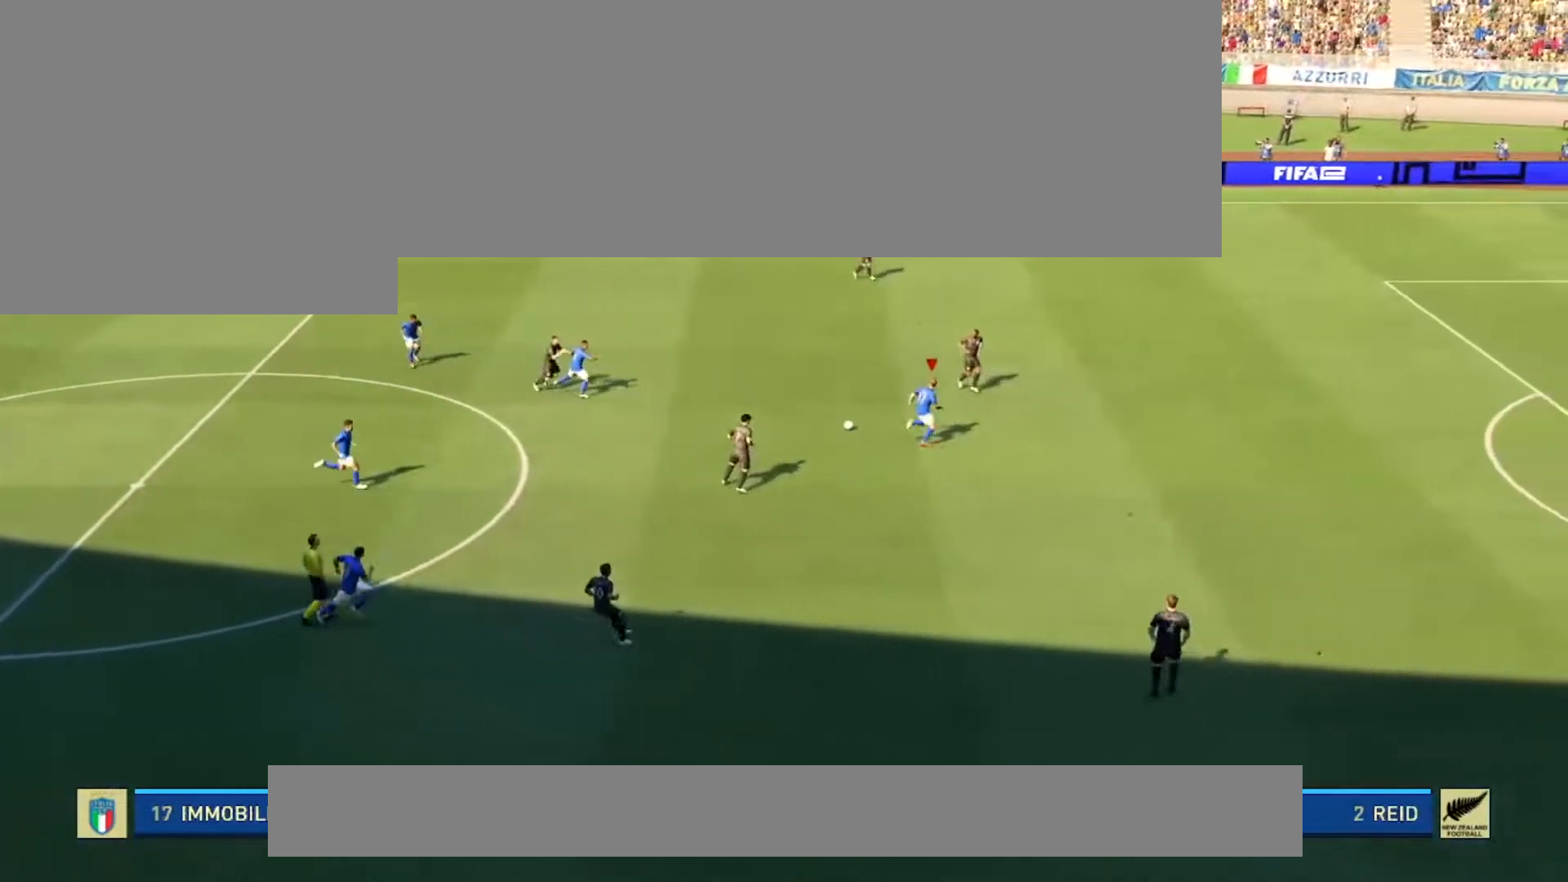
{"buttons": ["R2"], "left_stick": "right", "events": [[200, "L3", "up"], [333, "left_stick", "right"]]}
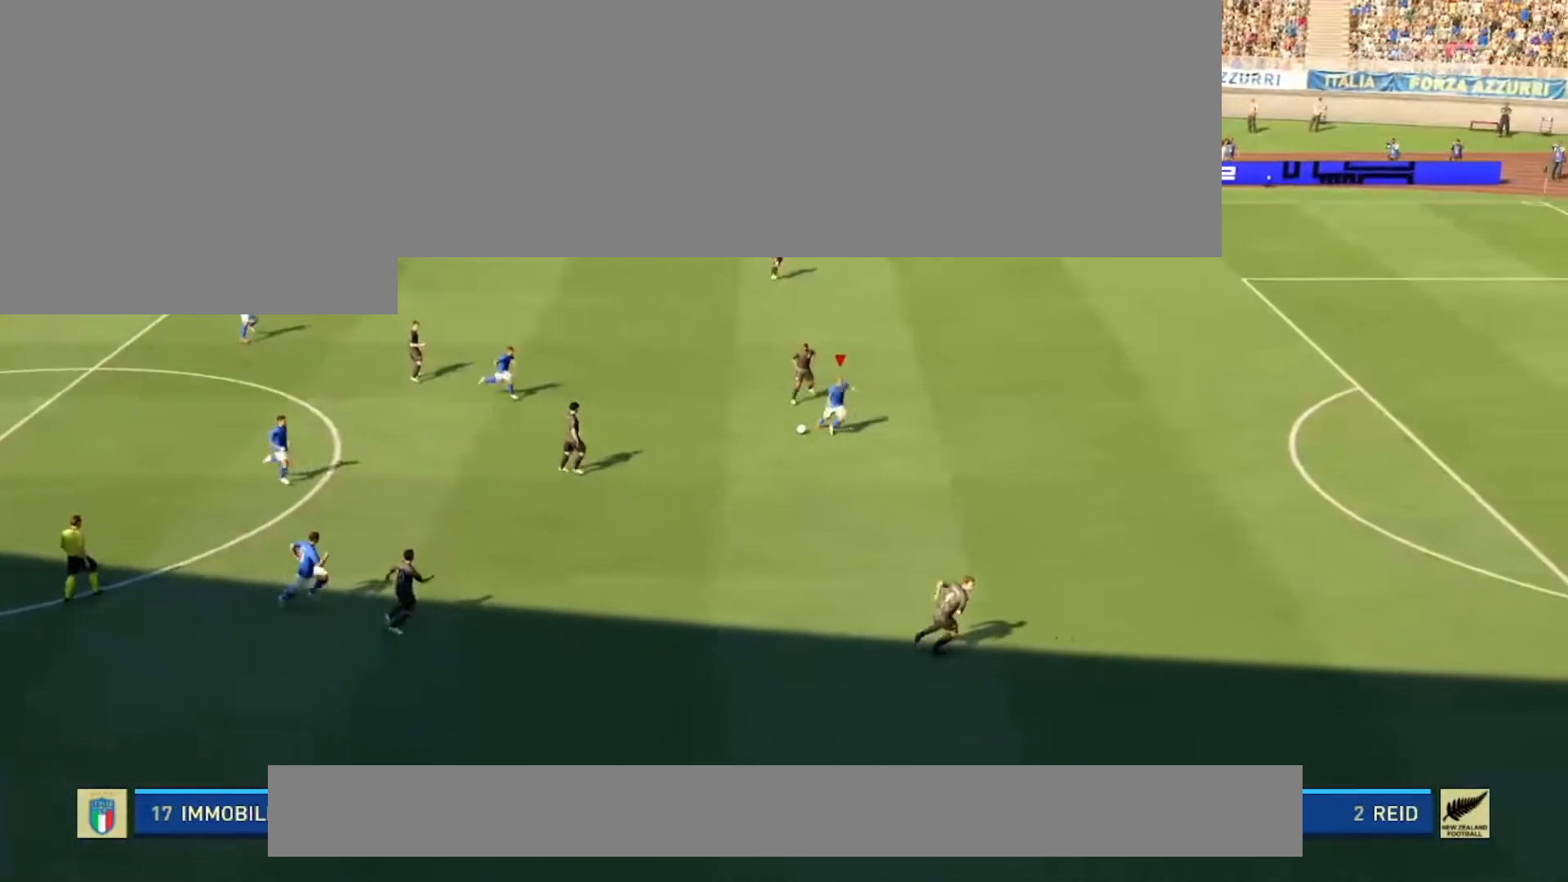
{"buttons": ["R2"], "left_stick": "right", "events": []}
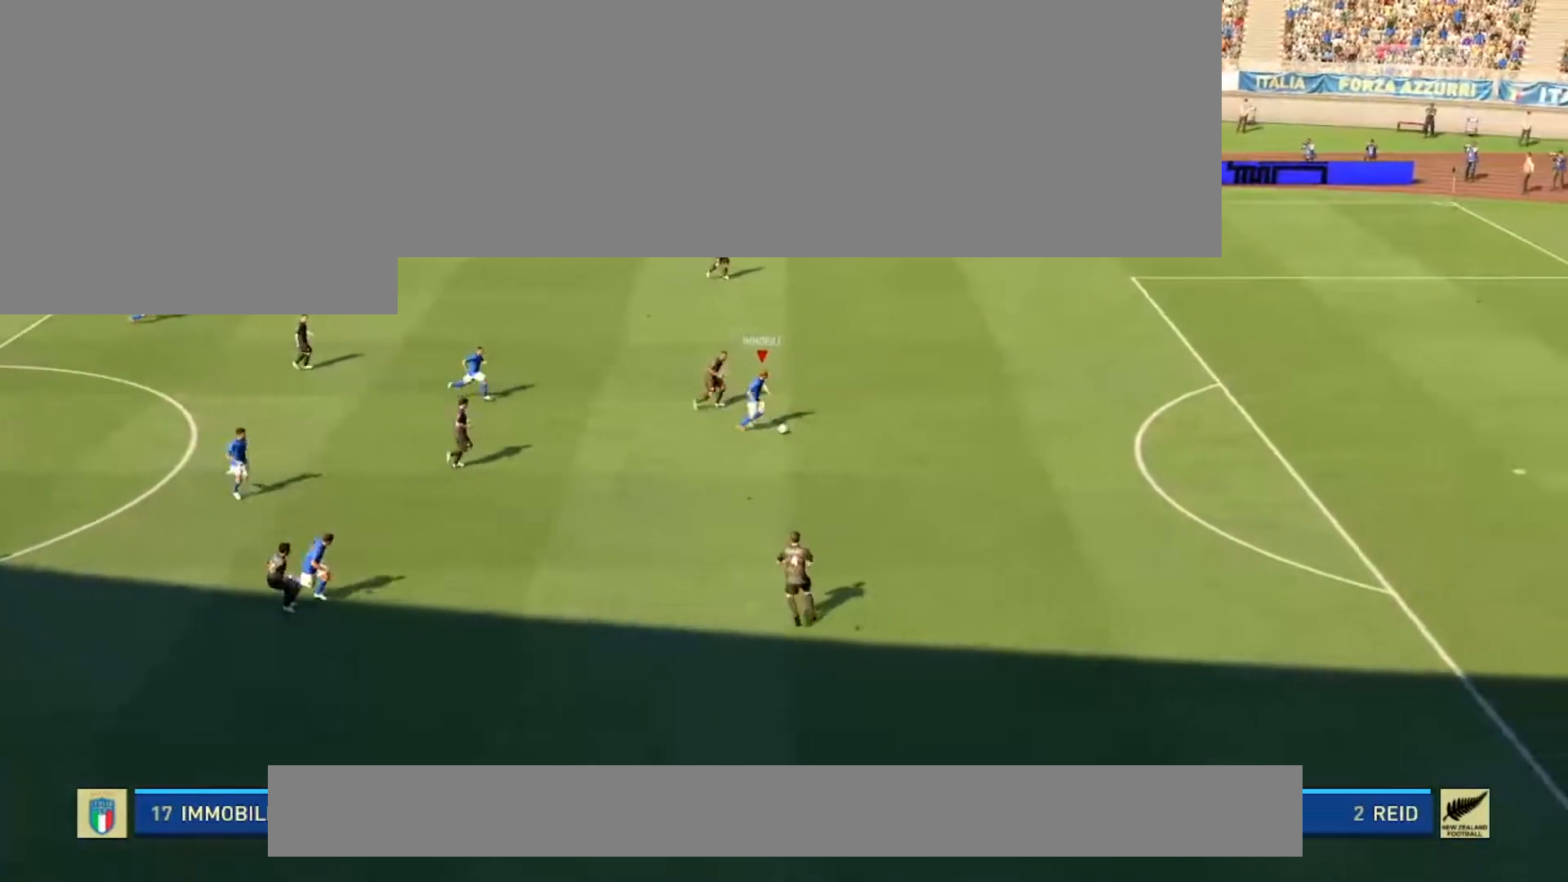
{"buttons": ["R2"], "left_stick": "right", "events": []}
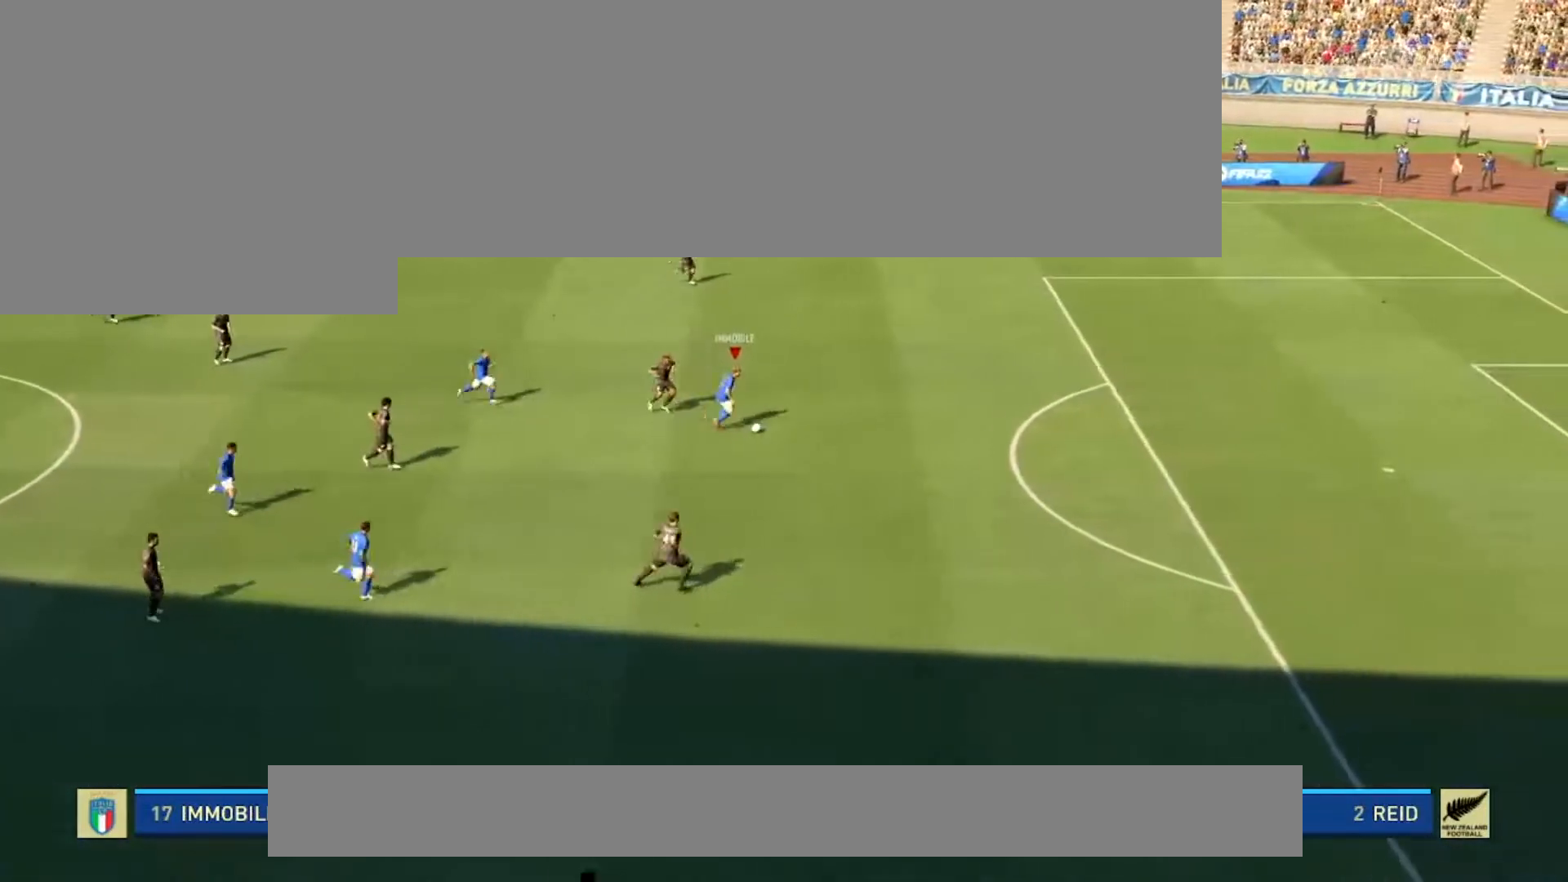
{"buttons": ["R2"], "left_stick": "right", "events": []}
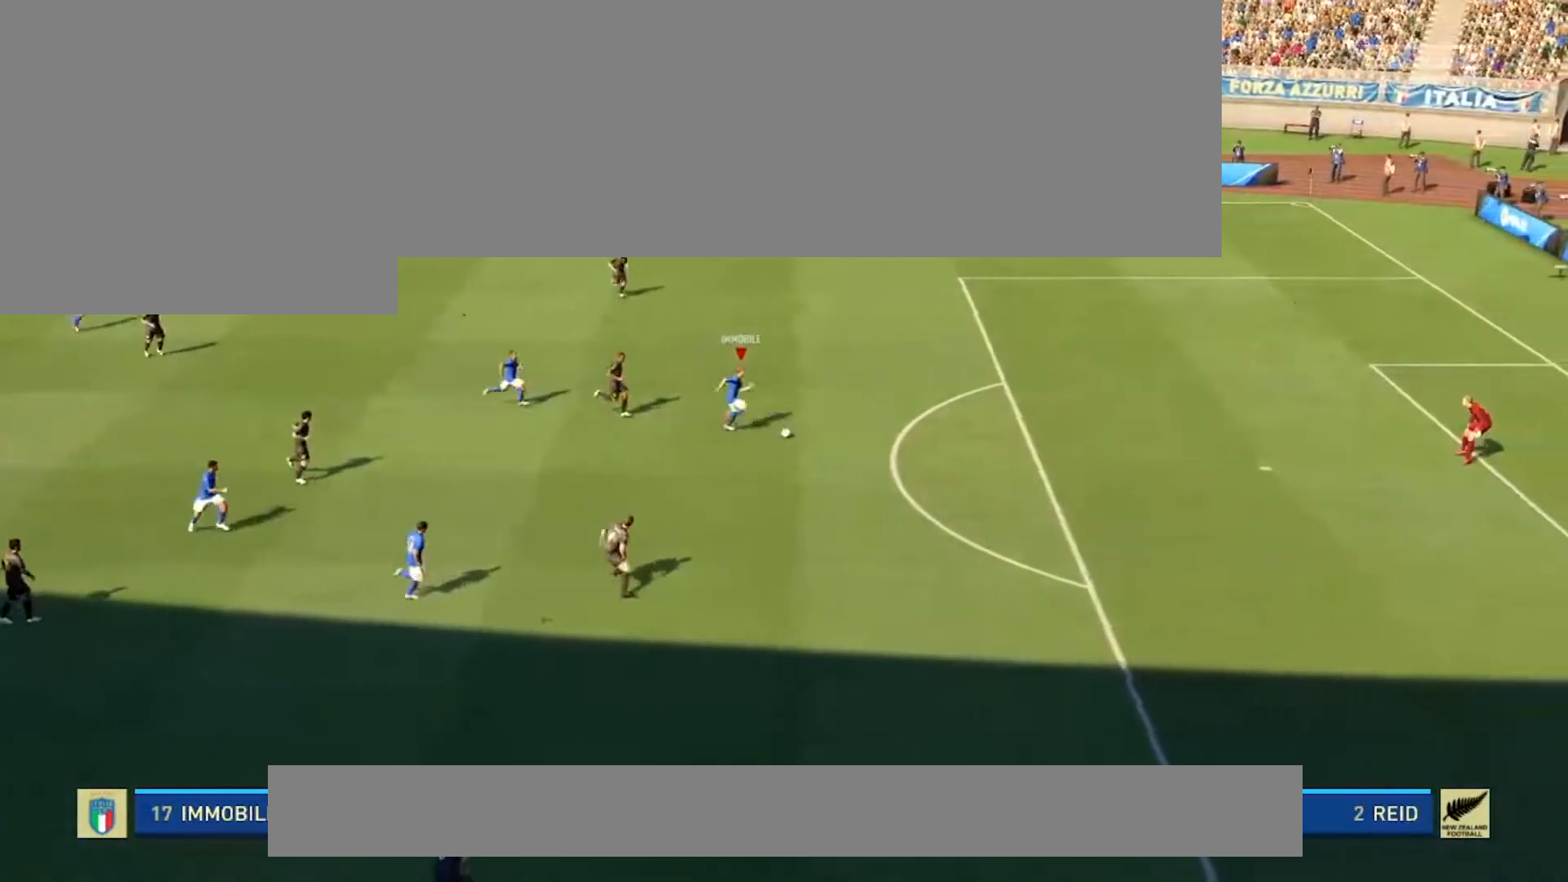
{"buttons": ["R2"], "left_stick": "right", "events": []}
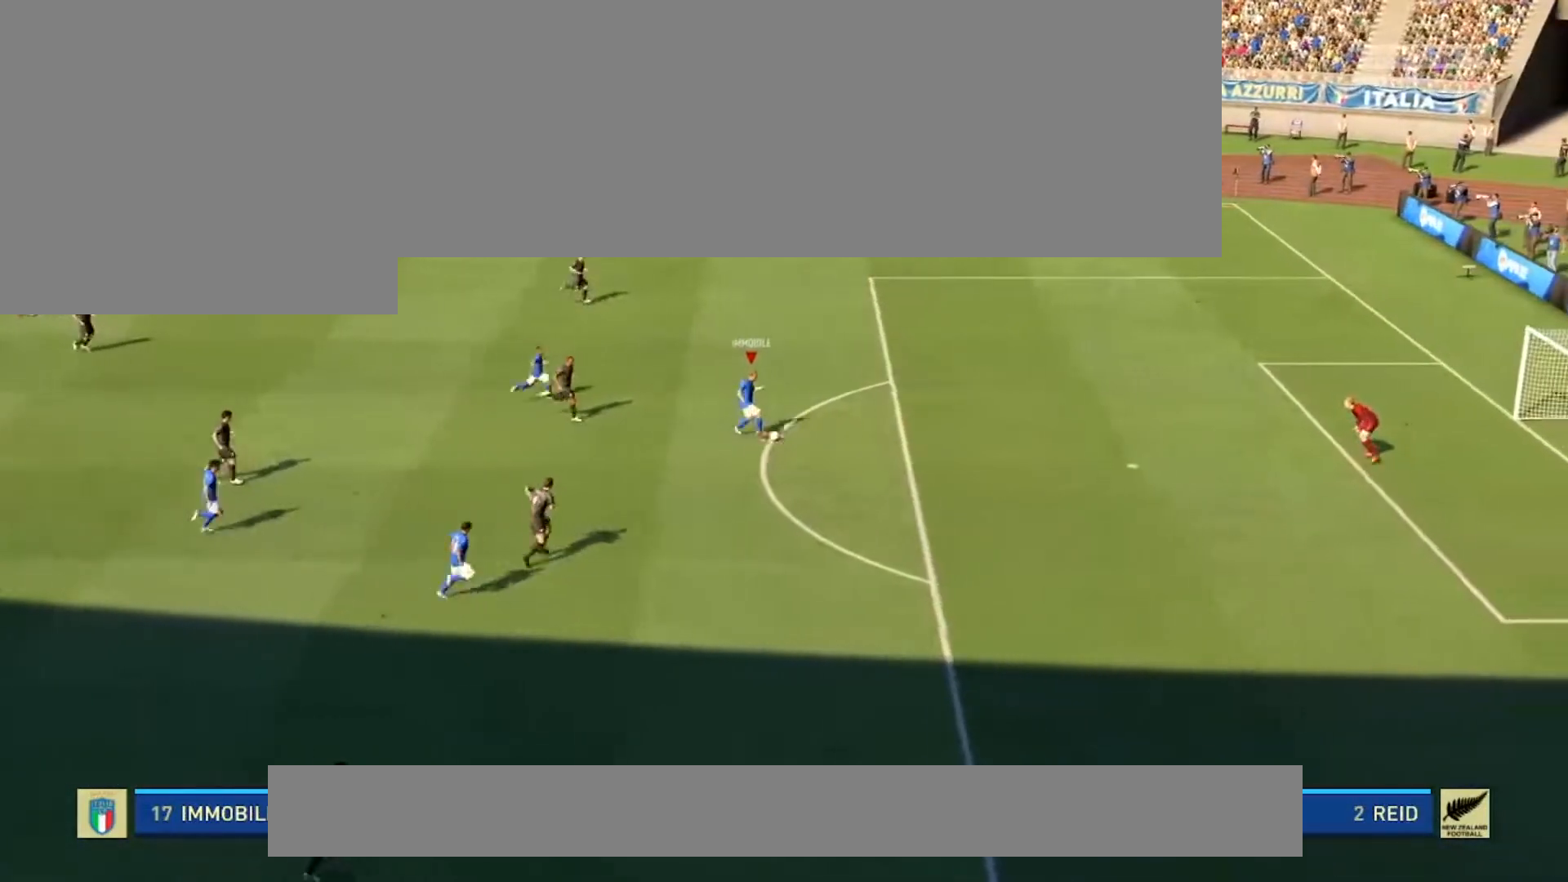
{"buttons": ["X", "L1", "L3"], "left_stick": "right", "events": [[34, "R2", "up"], [367, "L1", "down"], [434, "X", "down"], [467, "L3", "down"]]}
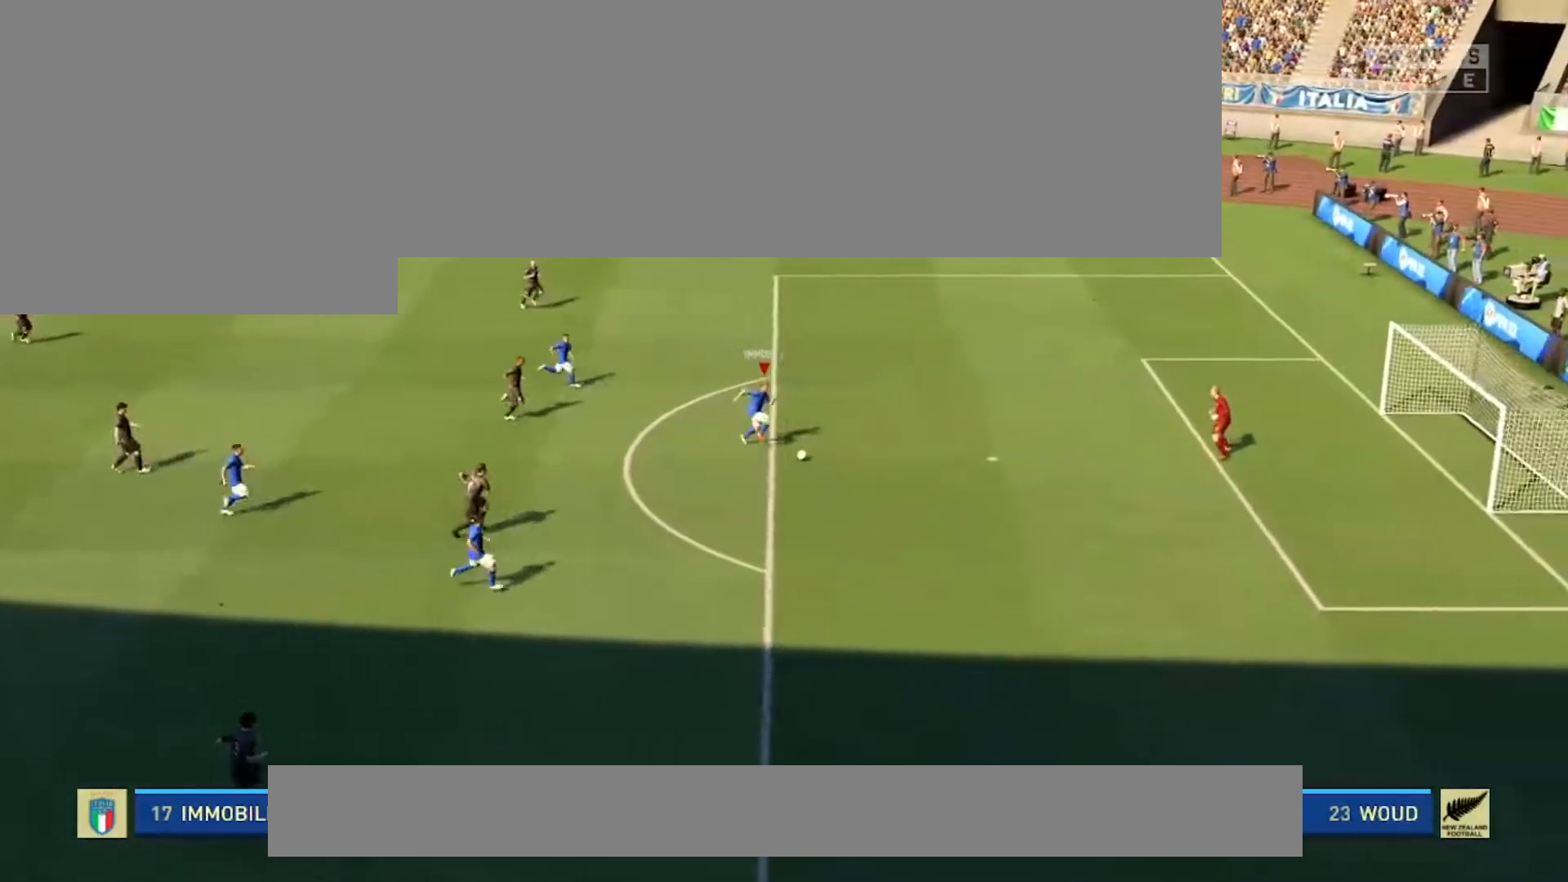
{"buttons": ["L1"], "left_stick": "right", "events": [[133, "X", "up"], [500, "L3", "up"]]}
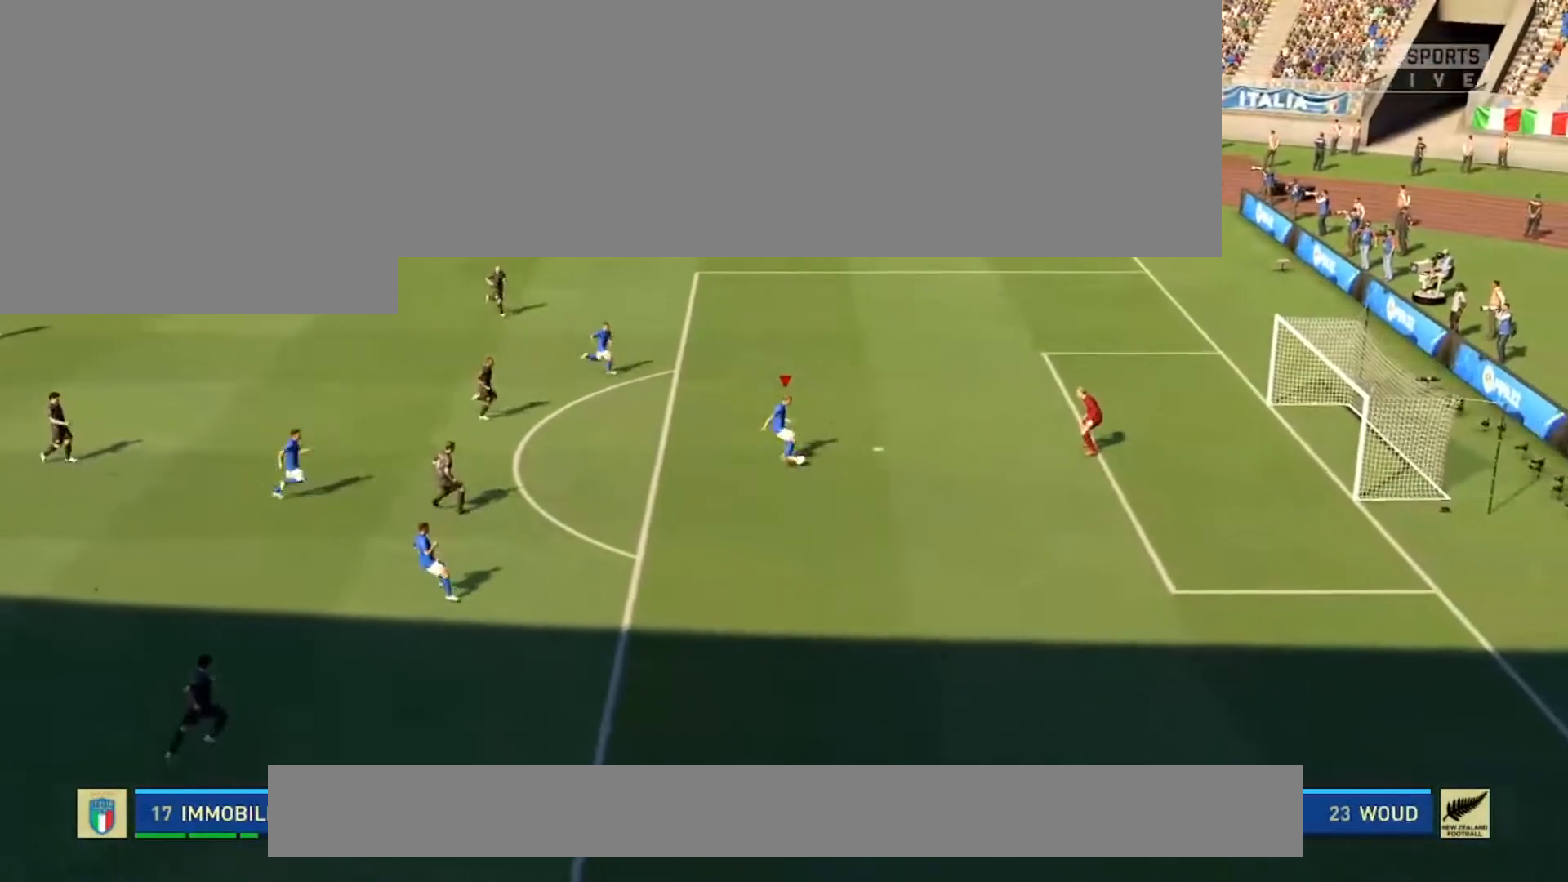
{"buttons": [], "left_stick": "center", "events": [[134, "L1", "up"], [134, "left_stick", "center"]]}
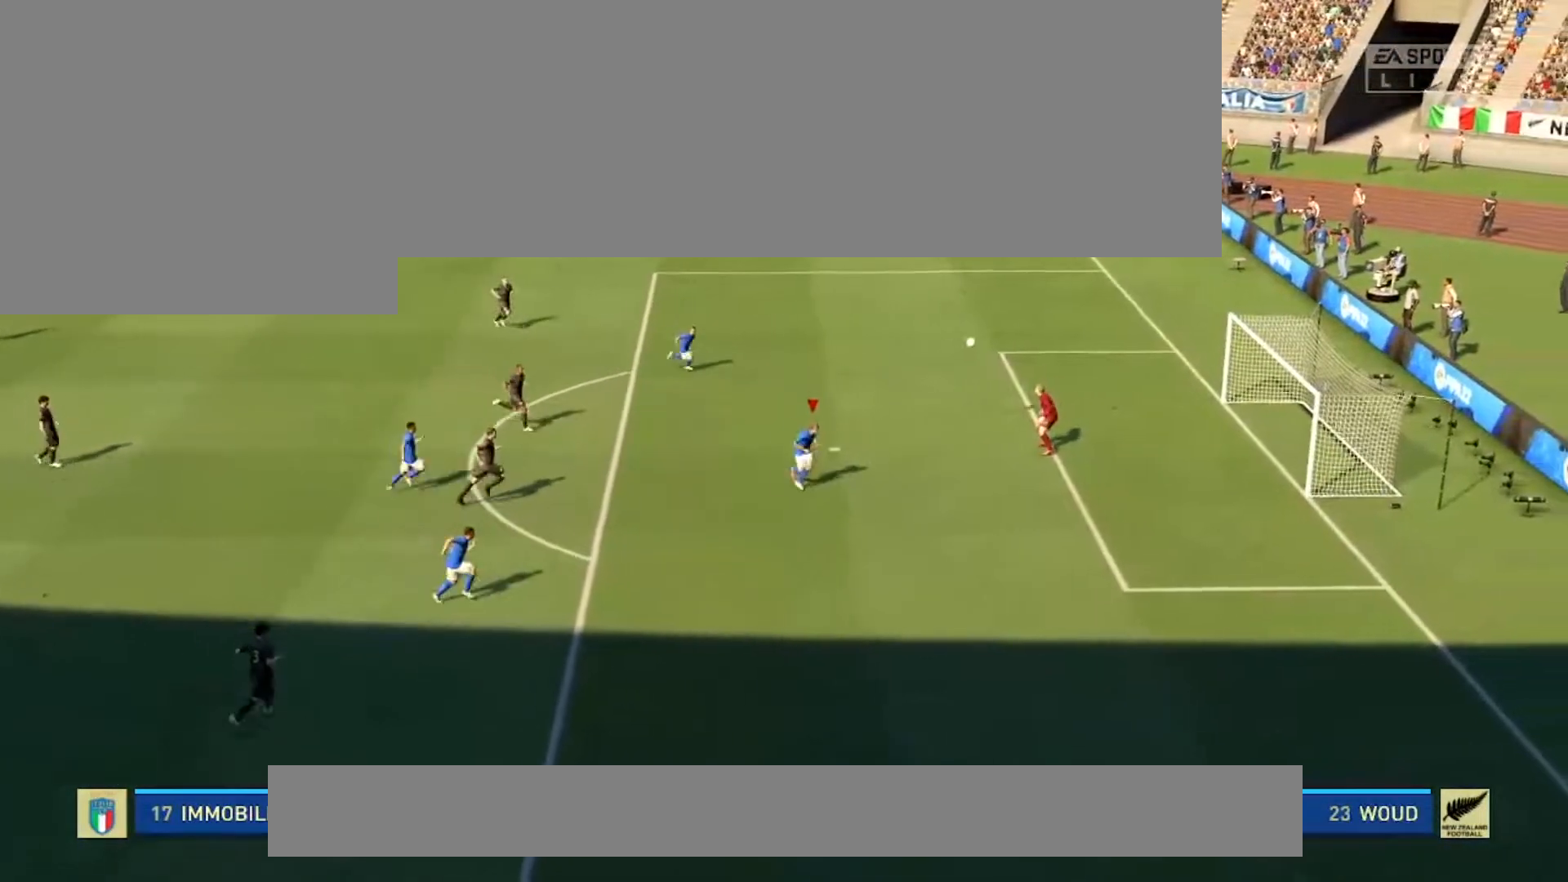
{"buttons": [], "left_stick": "center", "events": []}
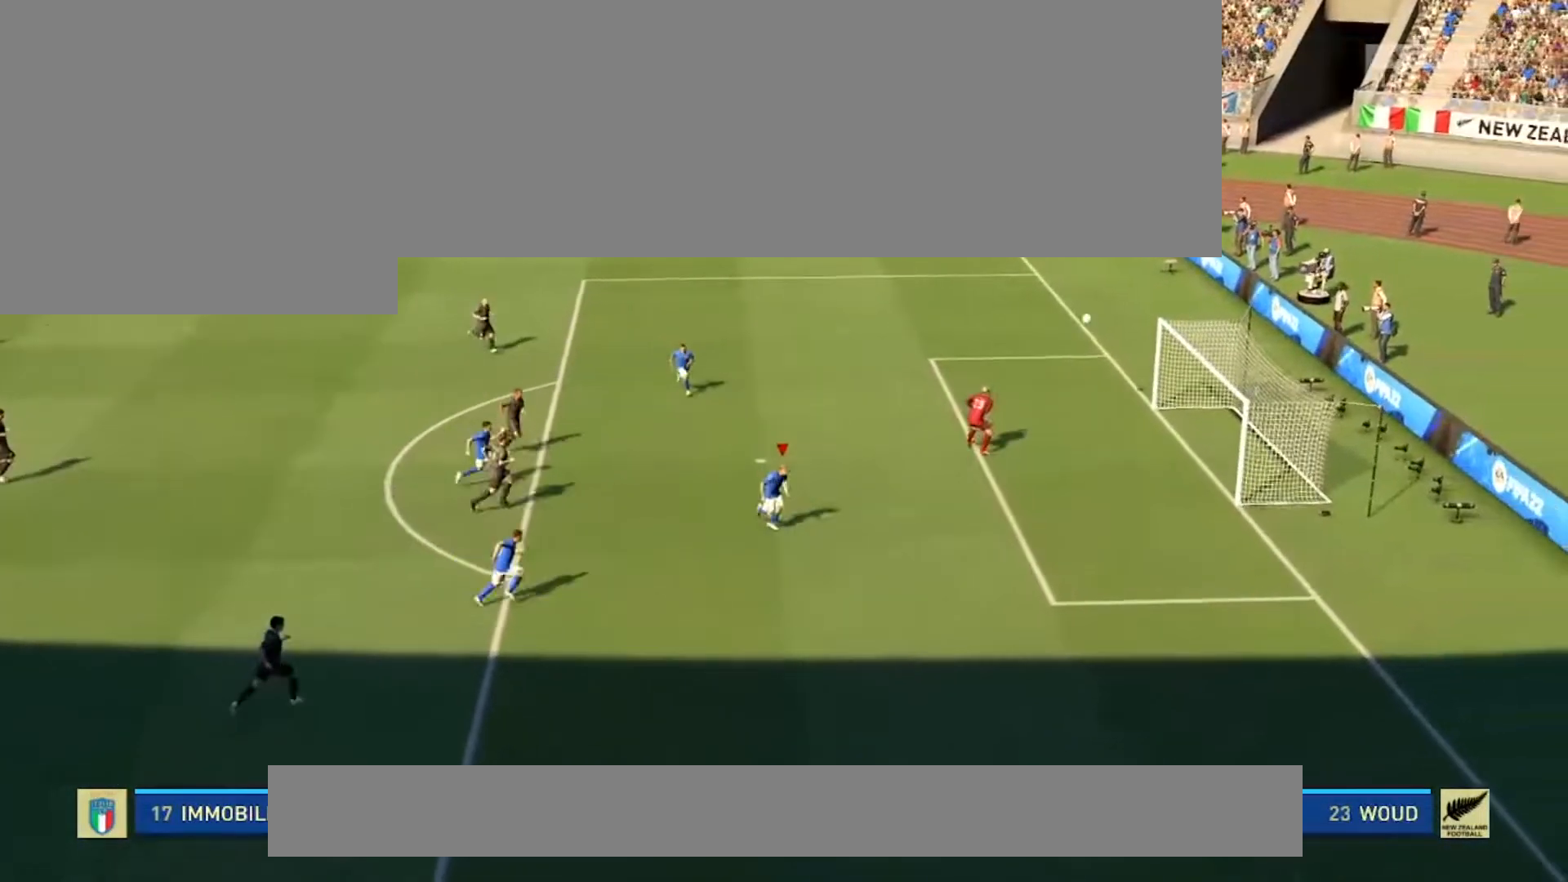
{"buttons": [], "left_stick": "center", "events": []}
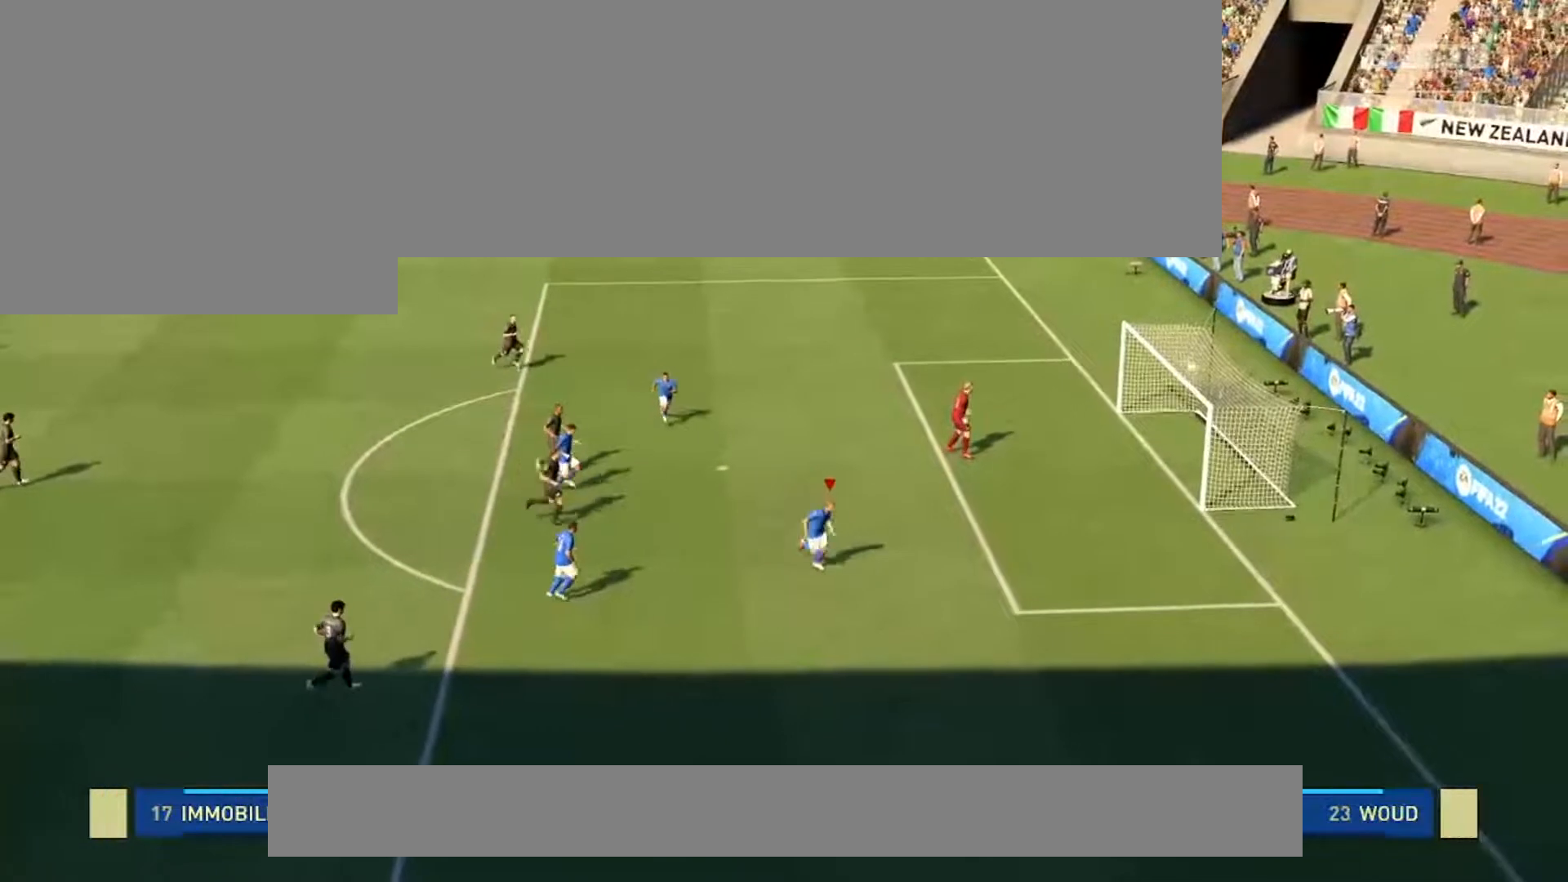
{"buttons": [], "left_stick": "center", "events": [[267, "R2", "down"], [467, "R2", "up"]]}
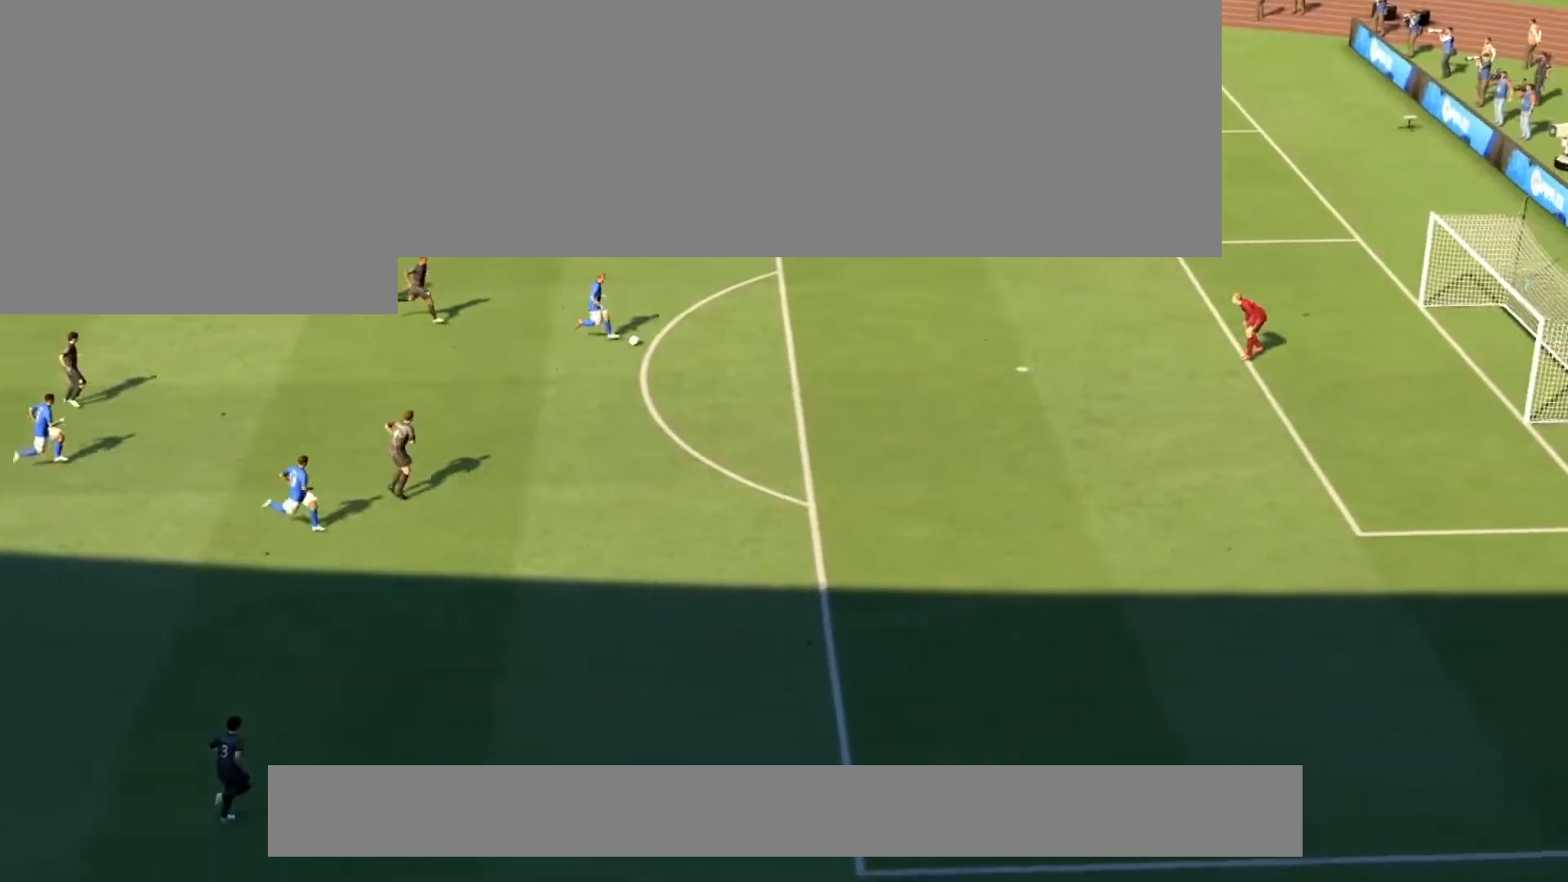
{"buttons": [], "left_stick": "center", "events": [[301, "R2", "down"], [401, "R2", "up"]]}
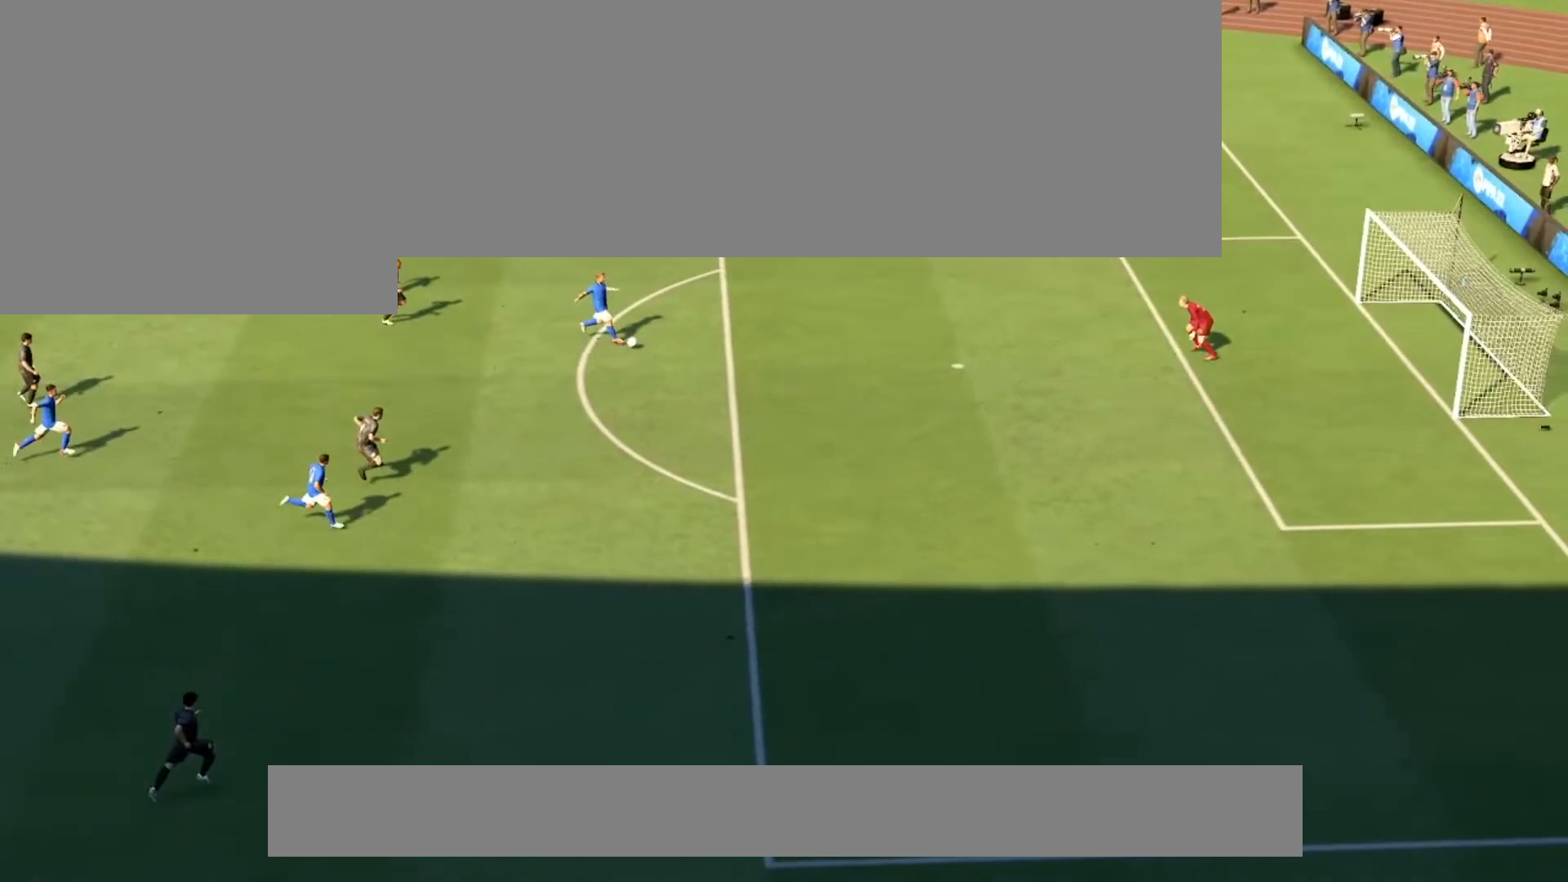
{"buttons": [], "left_stick": "center", "events": []}
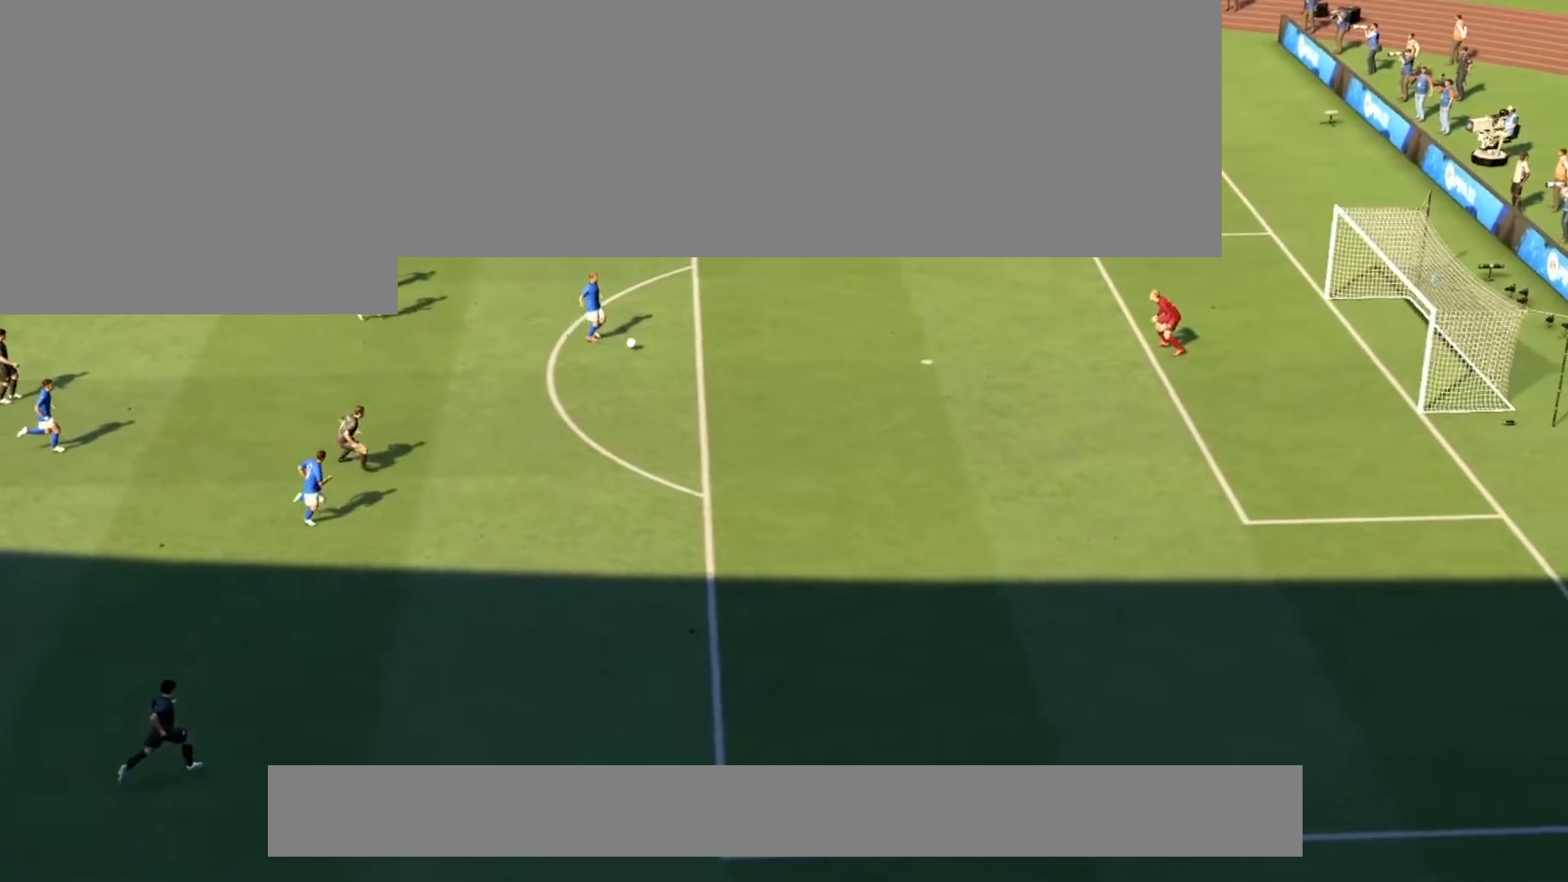
{"buttons": [], "left_stick": "center", "events": [[34, "R2", "down"], [134, "R2", "up"], [367, "R2", "down"], [467, "R2", "up"]]}